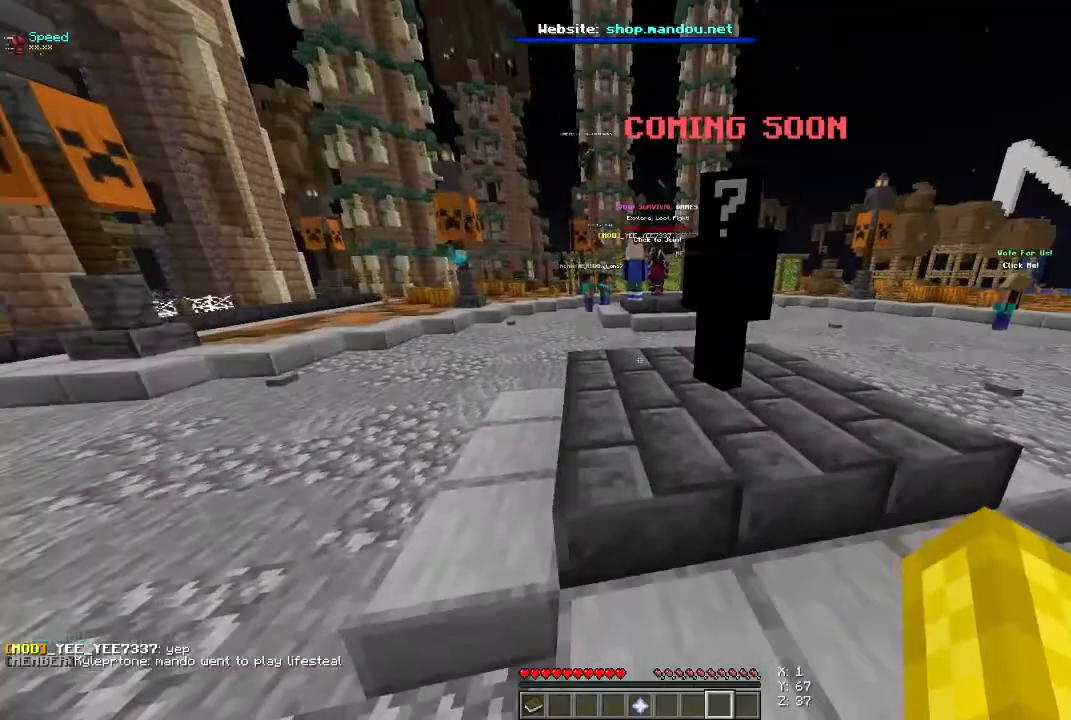
Gameplay with keyboard and mouse; each line is a JSON object with the keys and mouse buttons held at the frame after it. "events" lists presses ("down") and releases ("up") of "a", "d", "s", "space", "w", "mouse_left" and "mouse_right" between this image and that frame as [ms after this image, input, new state], when the widget could be followed in between. "mouse_left", "mouse_right" = the "left", "right" buttons of the "mouse" list. No other keys are recorded. Fast repeated clicks can show as one long hold. Mouse movement is not recorded.
{"keys": ["space", "w"], "mouse": [], "events": [[33, "w", "down"], [200, "space", "down"]]}
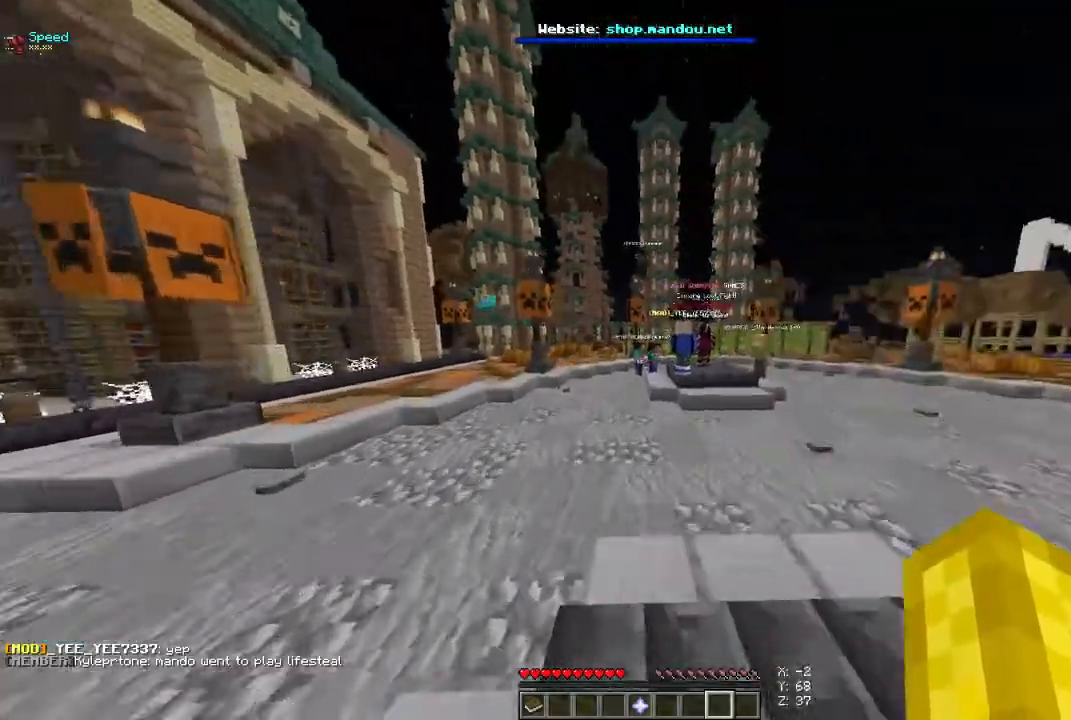
{"keys": ["space", "w"], "mouse": [], "events": []}
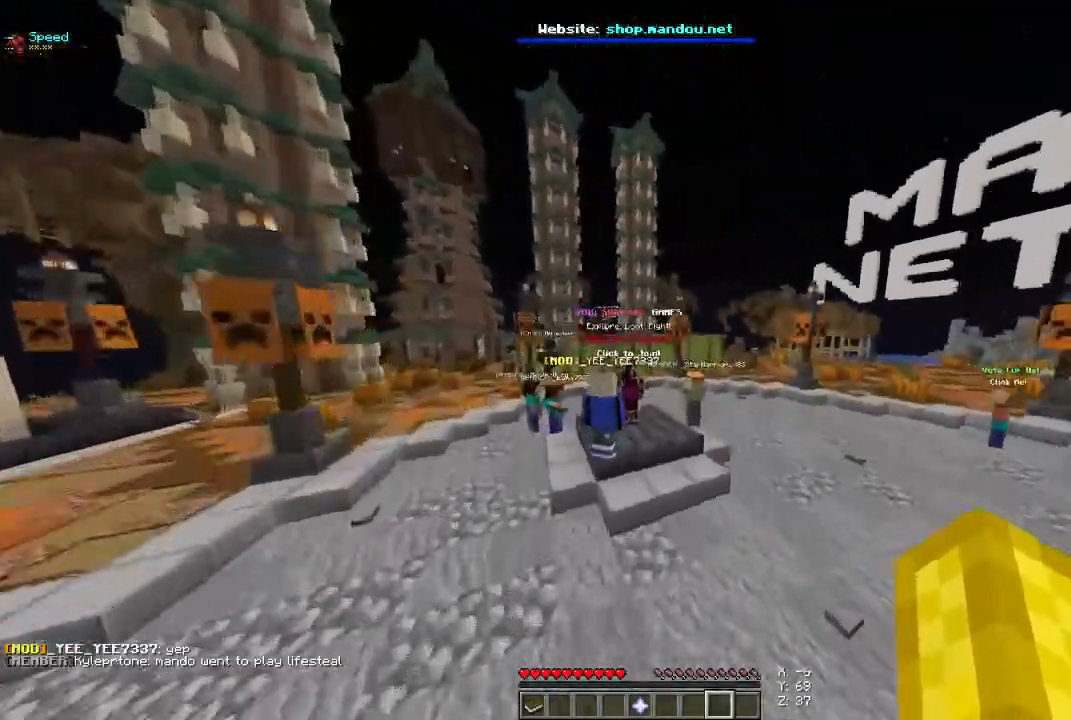
{"keys": ["space", "w"], "mouse": [], "events": []}
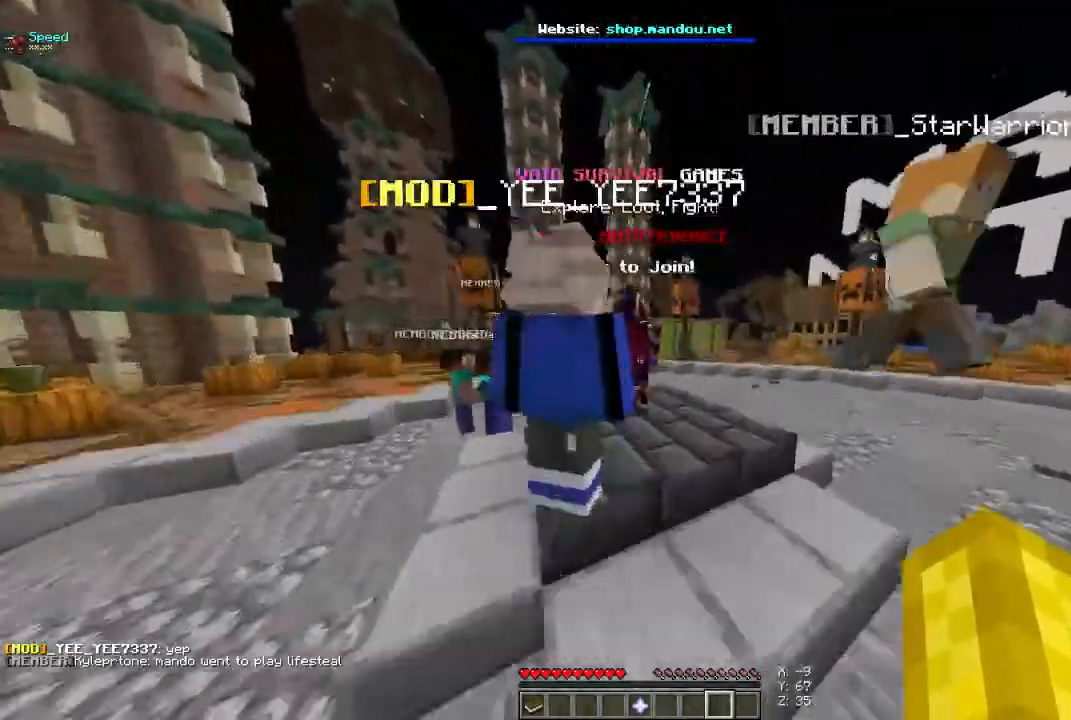
{"keys": ["d", "space"], "mouse": []}
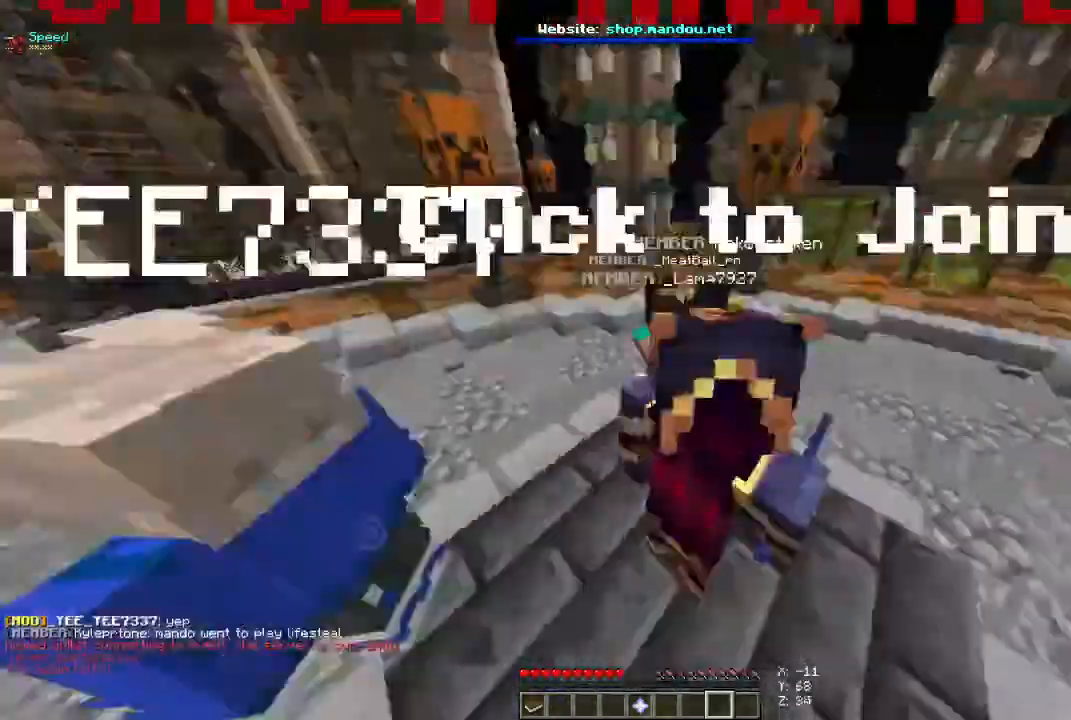
{"keys": ["d", "space", "w"], "mouse": [], "events": [[100, "mouse_left", "down"], [267, "mouse_left", "up"], [367, "w", "down"]]}
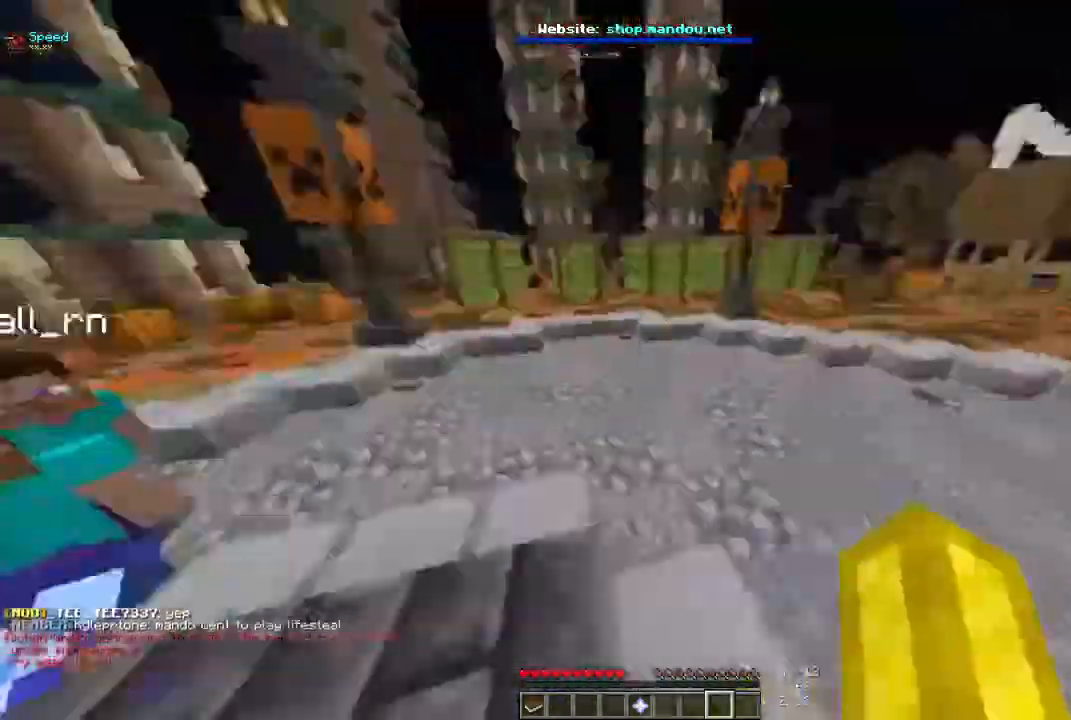
{"keys": ["space", "w"], "mouse": [], "events": [[33, "d", "up"]]}
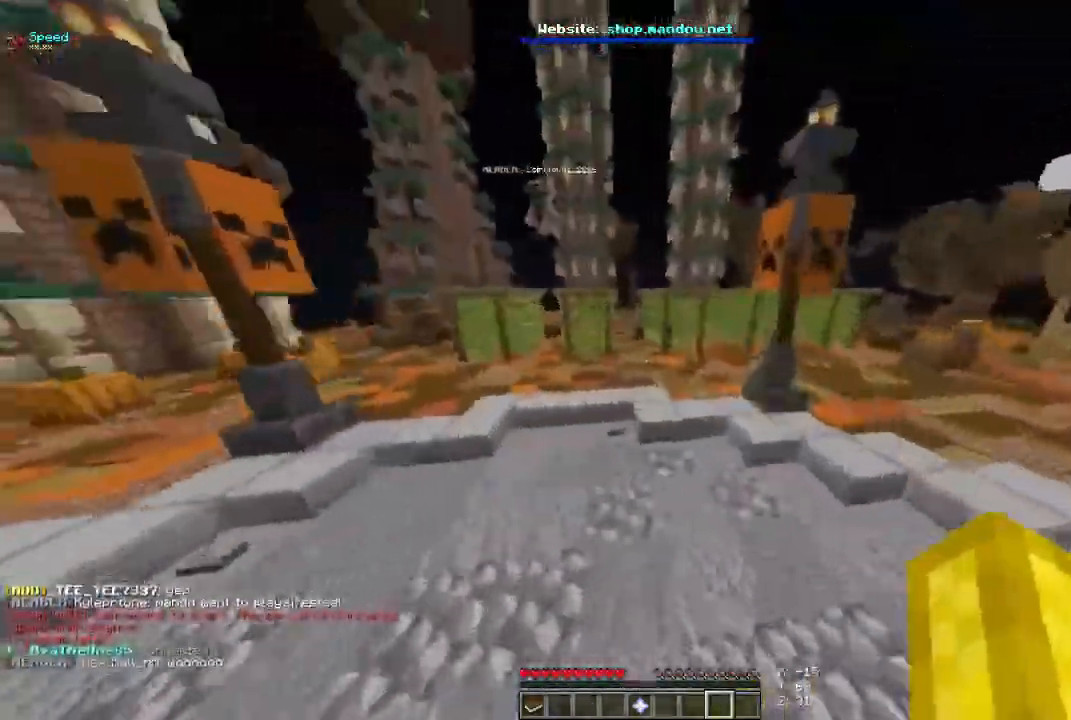
{"keys": ["space", "w"], "mouse": [], "events": []}
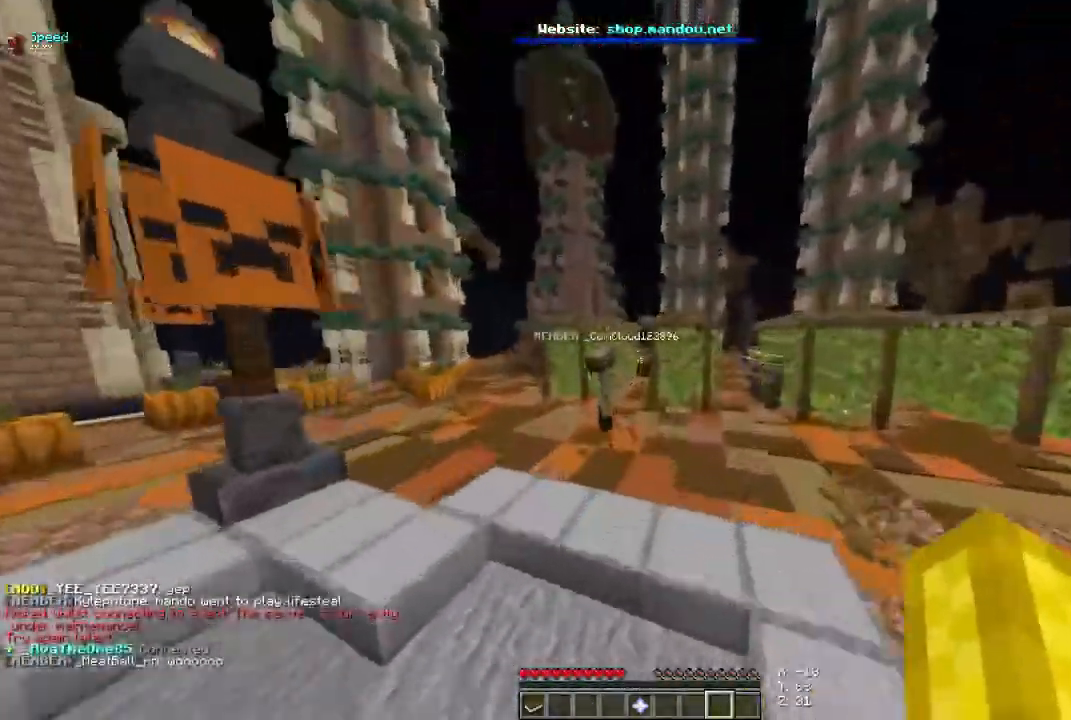
{"keys": ["a"], "mouse": [], "events": [[100, "a", "down"], [433, "space", "up"], [467, "w", "up"]]}
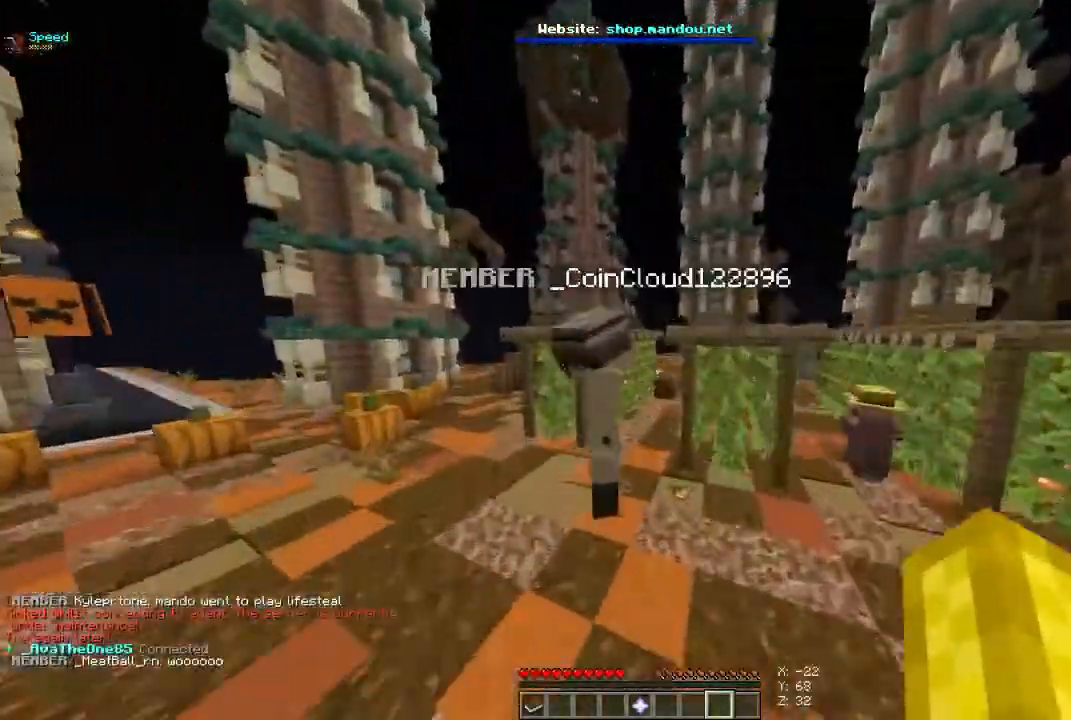
{"keys": ["a"], "mouse": [], "events": []}
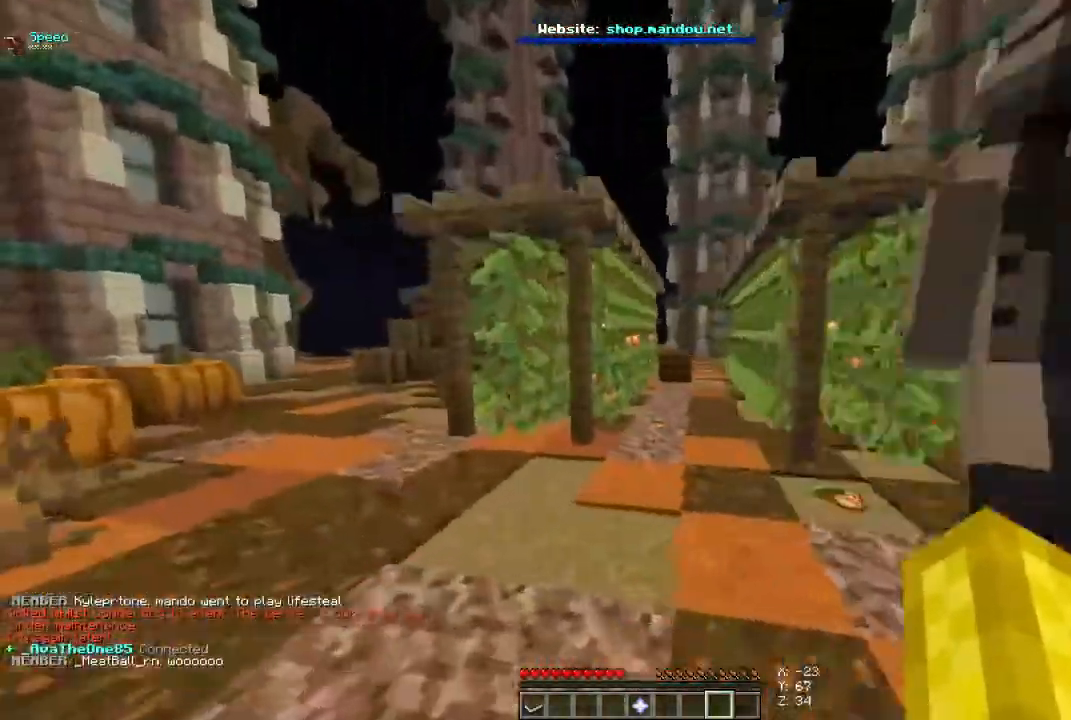
{"keys": ["w"], "mouse": [], "events": [[400, "a", "up"], [433, "w", "down"]]}
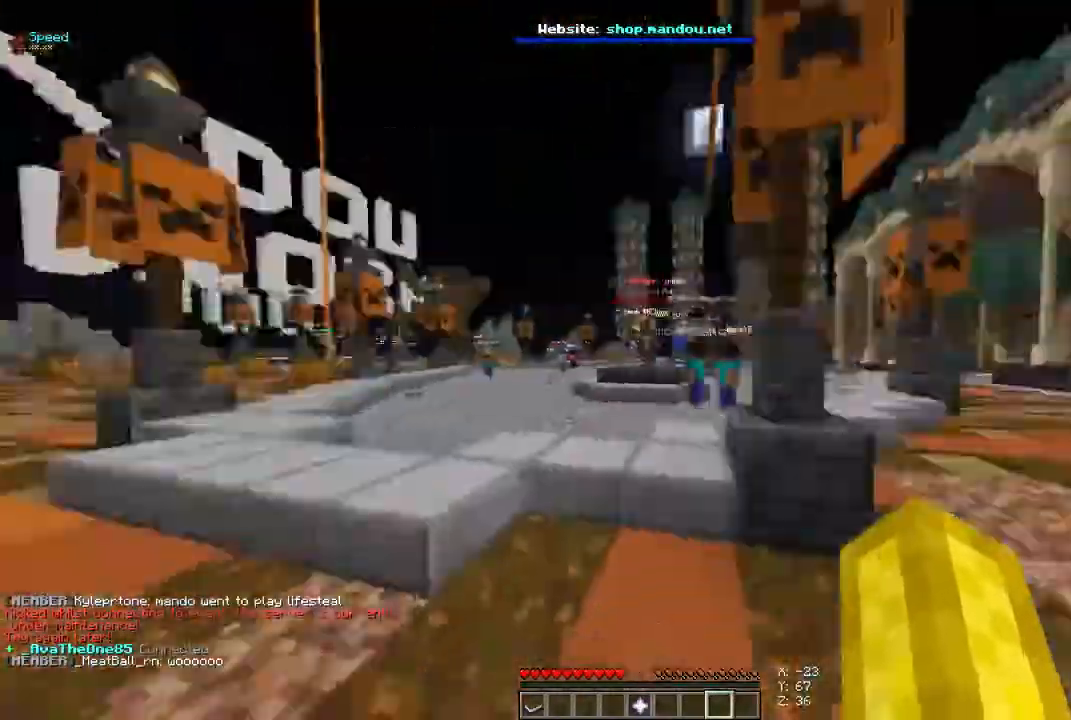
{"keys": ["space", "w"], "mouse": []}
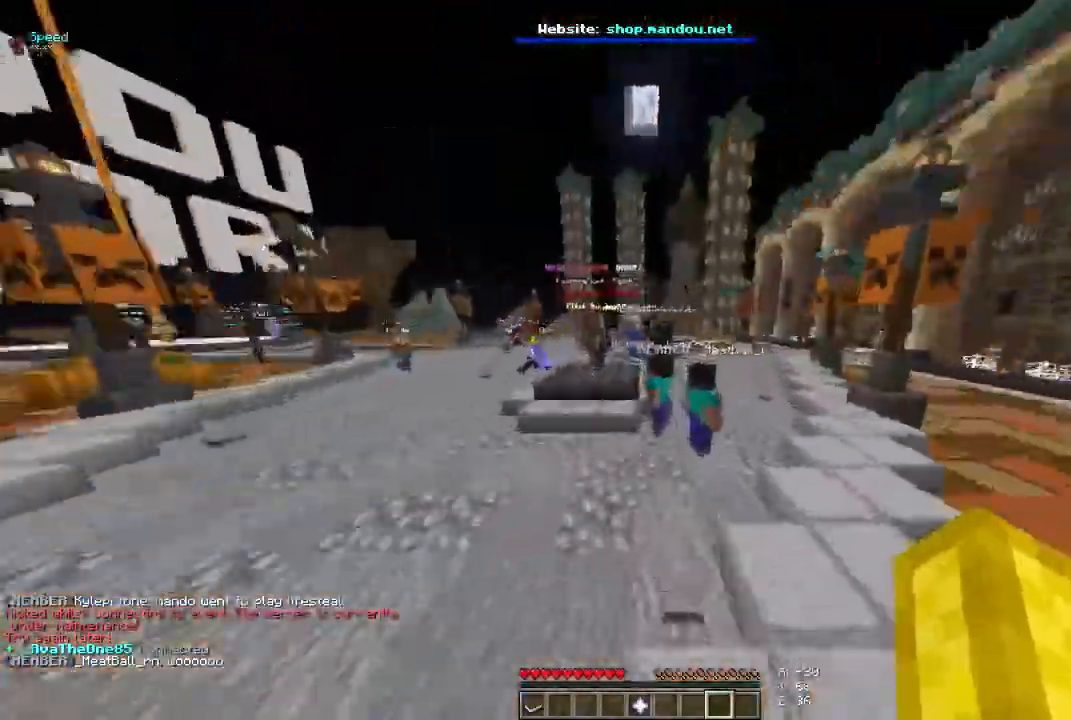
{"keys": ["space", "w"], "mouse": [], "events": []}
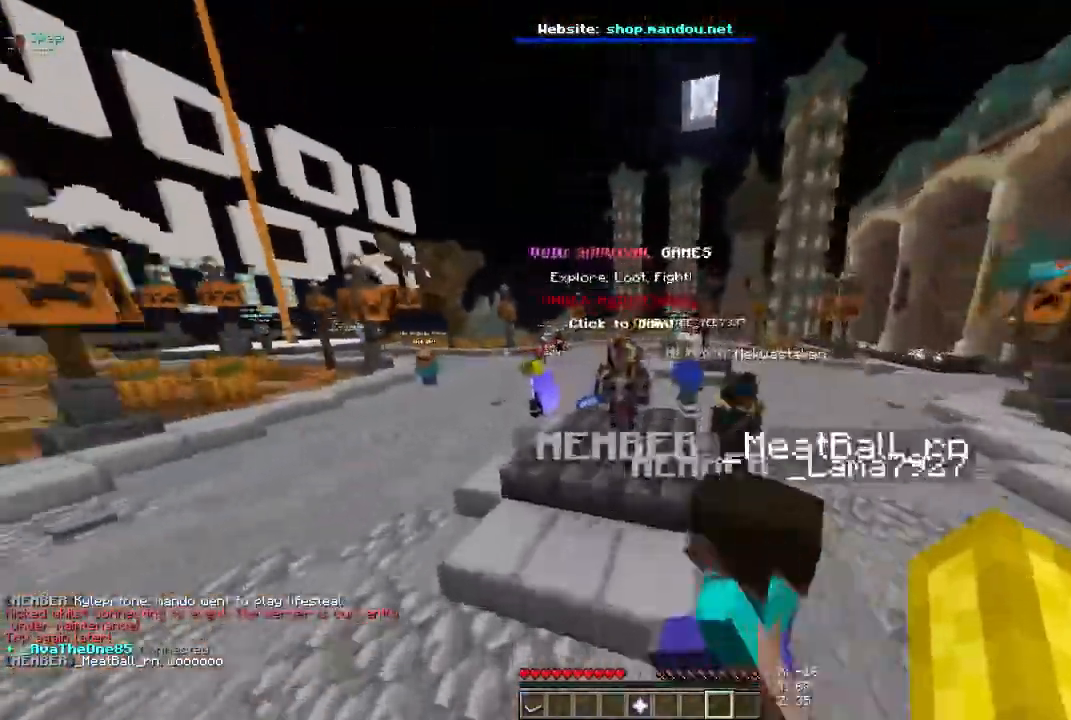
{"keys": ["space"], "mouse": [], "events": [[333, "w", "up"]]}
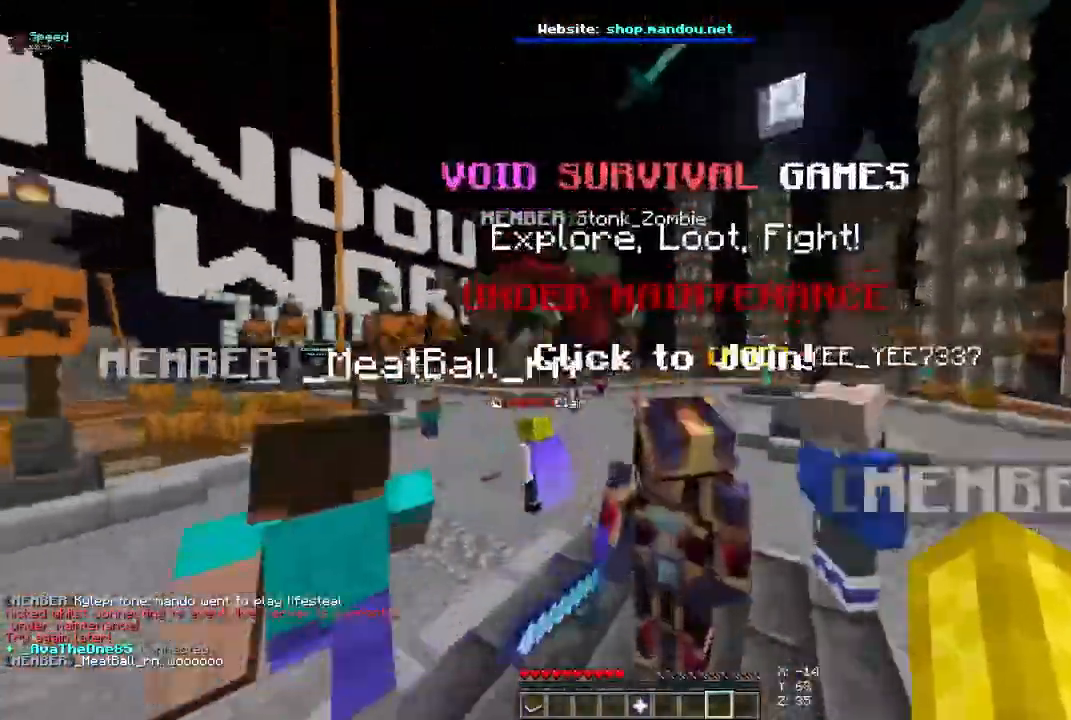
{"keys": ["space"], "mouse": [], "events": [[233, "mouse_right", "down"], [467, "mouse_right", "up"]]}
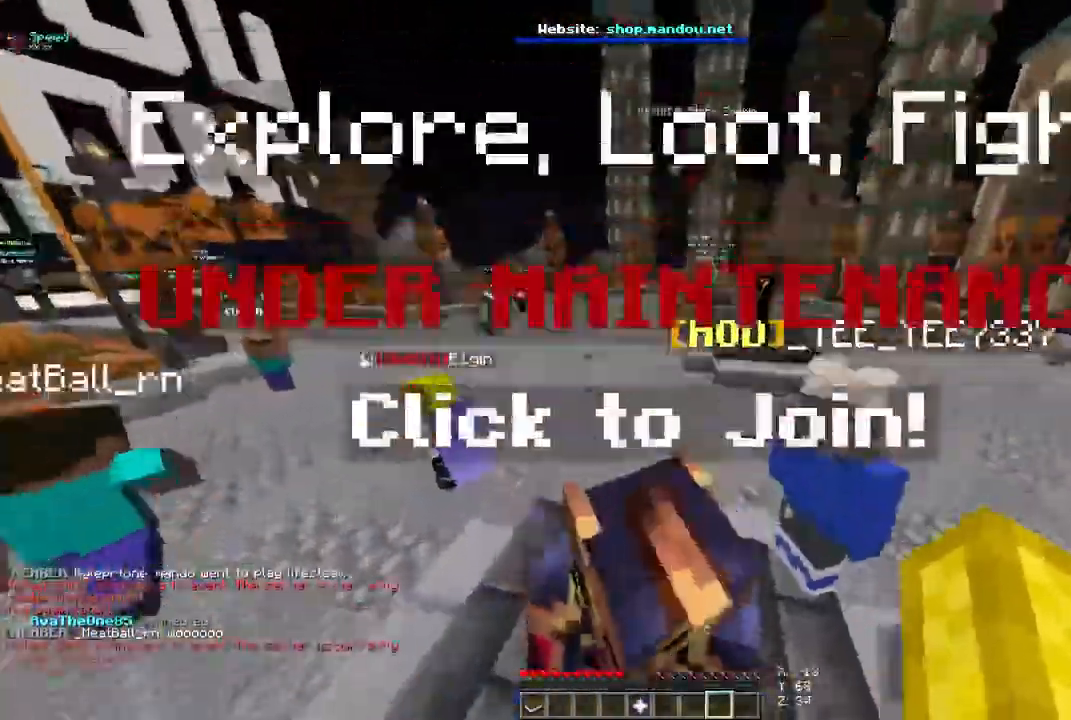
{"keys": ["s", "space"], "mouse": ["right"], "events": [[133, "s", "down"], [333, "mouse_right", "down"]]}
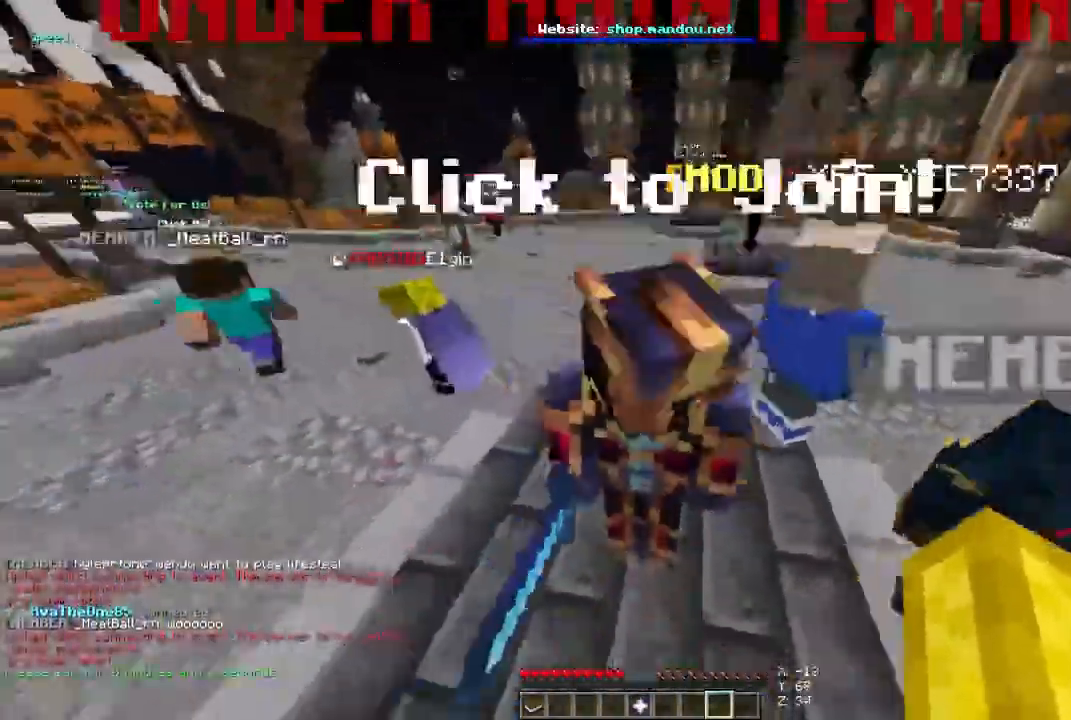
{"keys": ["a", "space"], "mouse": [], "events": [[67, "mouse_right", "up"], [267, "mouse_right", "down"], [300, "s", "up"], [333, "a", "down"], [467, "mouse_right", "up"]]}
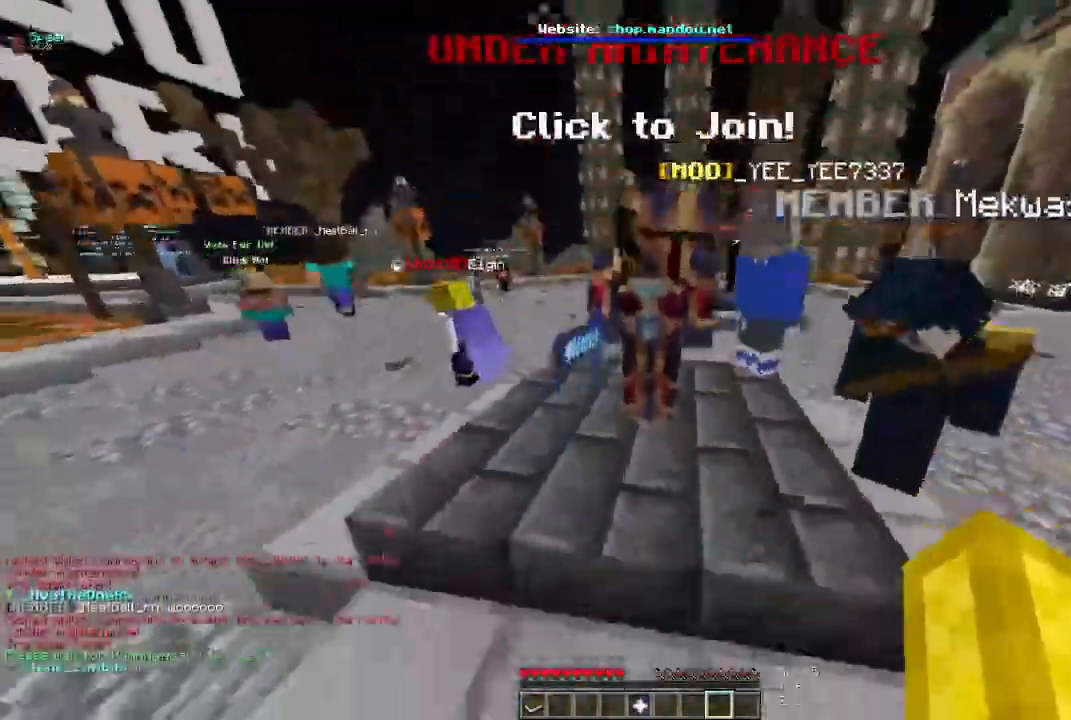
{"keys": ["a", "space", "w"], "mouse": []}
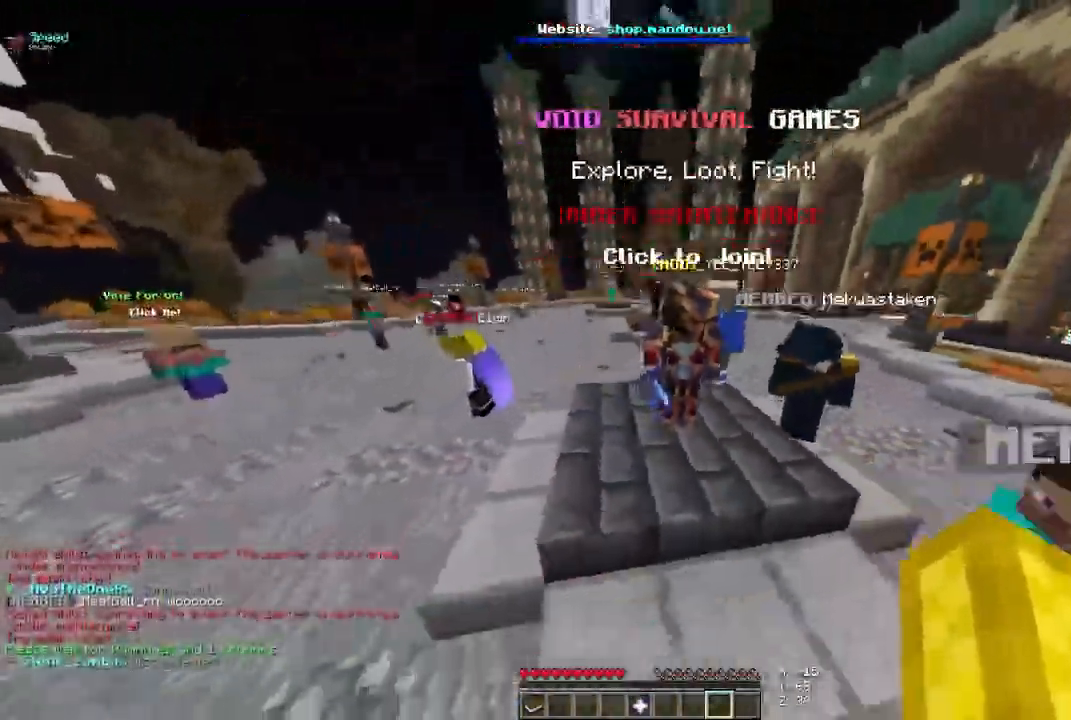
{"keys": ["a", "space", "w"], "mouse": [], "events": []}
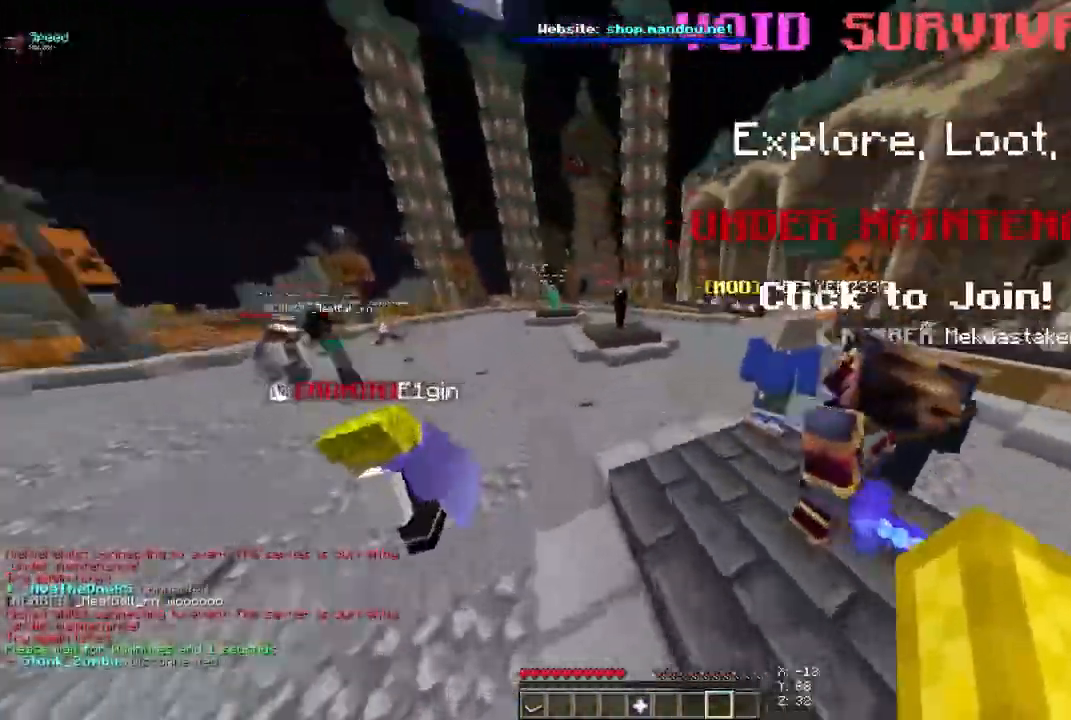
{"keys": ["w"], "mouse": [], "events": [[367, "a", "up"], [367, "space", "up"]]}
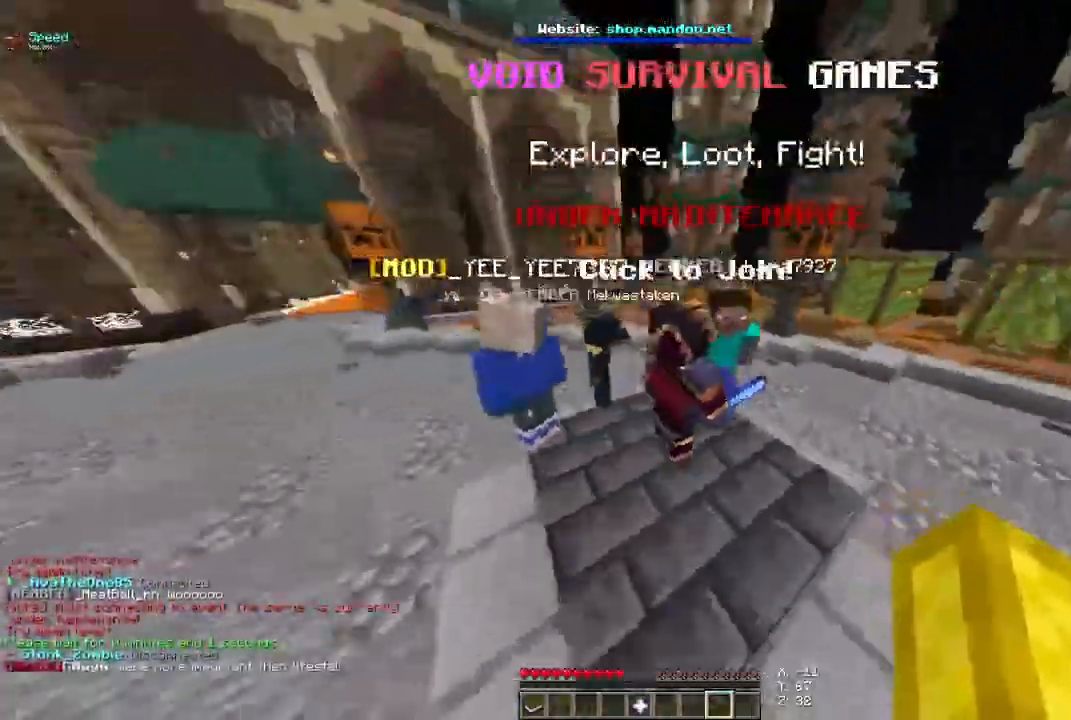
{"keys": ["d"], "mouse": [], "events": [[100, "d", "down"], [167, "mouse_right", "down"], [167, "w", "up"], [333, "mouse_right", "up"]]}
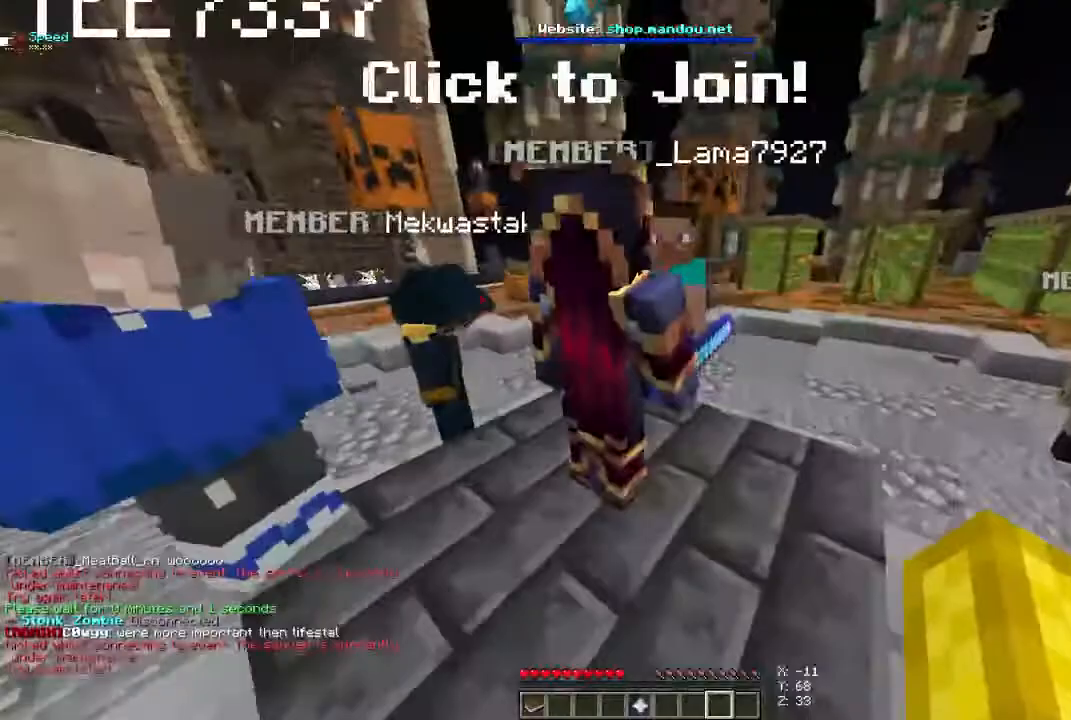
{"keys": ["d", "w"], "mouse": [], "events": [[500, "w", "down"]]}
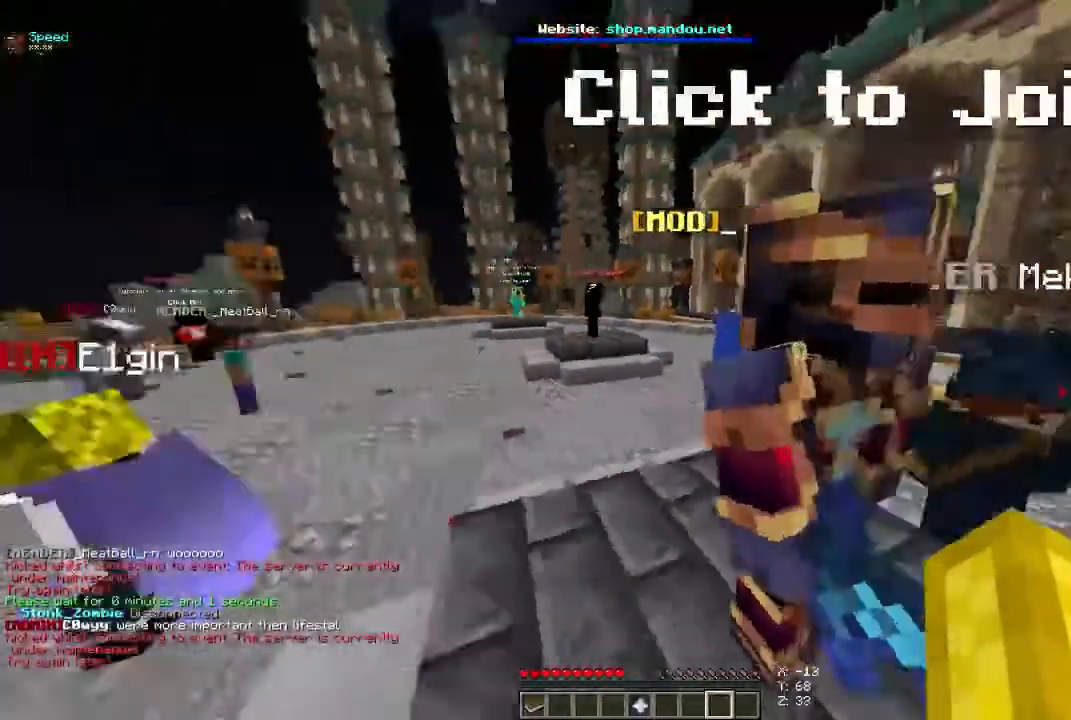
{"keys": ["w"], "mouse": [], "events": [[167, "d", "up"]]}
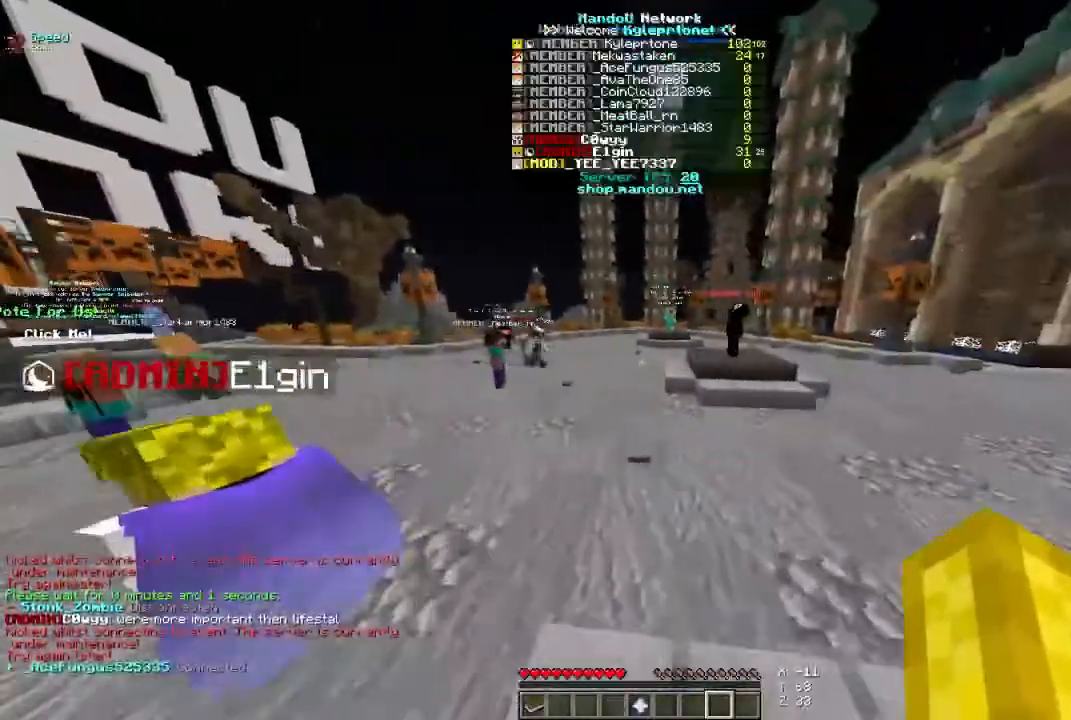
{"keys": ["space", "w"], "mouse": [], "events": [[67, "space", "down"]]}
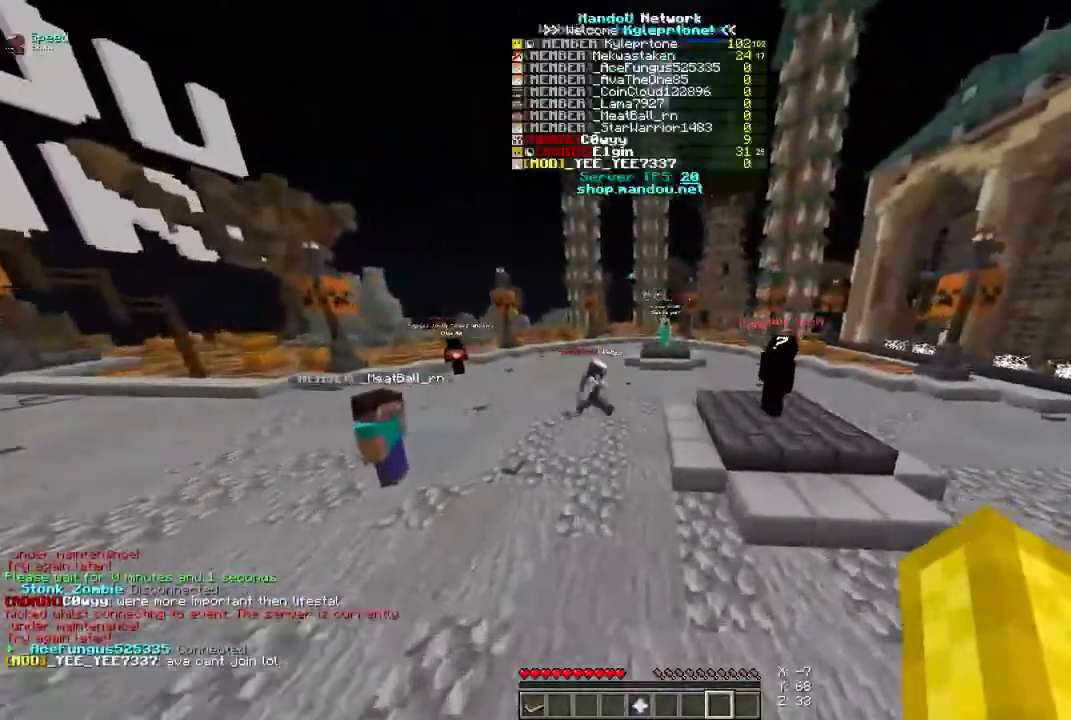
{"keys": ["space", "w"], "mouse": [], "events": [[167, "d", "down"], [433, "d", "up"]]}
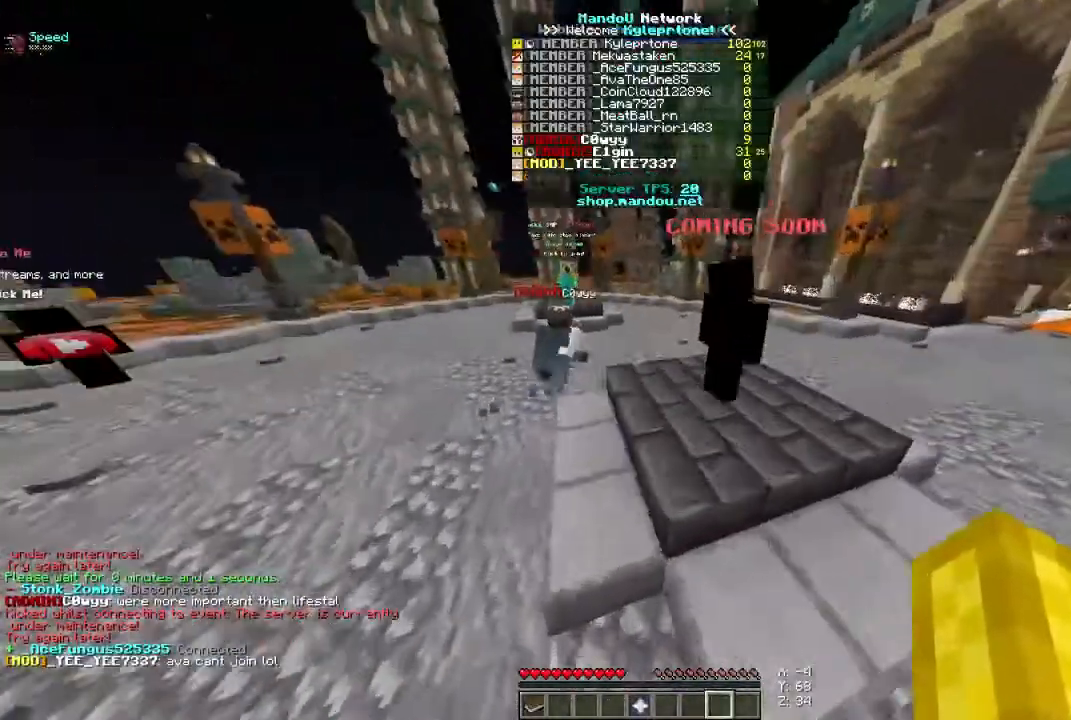
{"keys": [], "mouse": [], "events": [[100, "w", "up"], [133, "space", "up"]]}
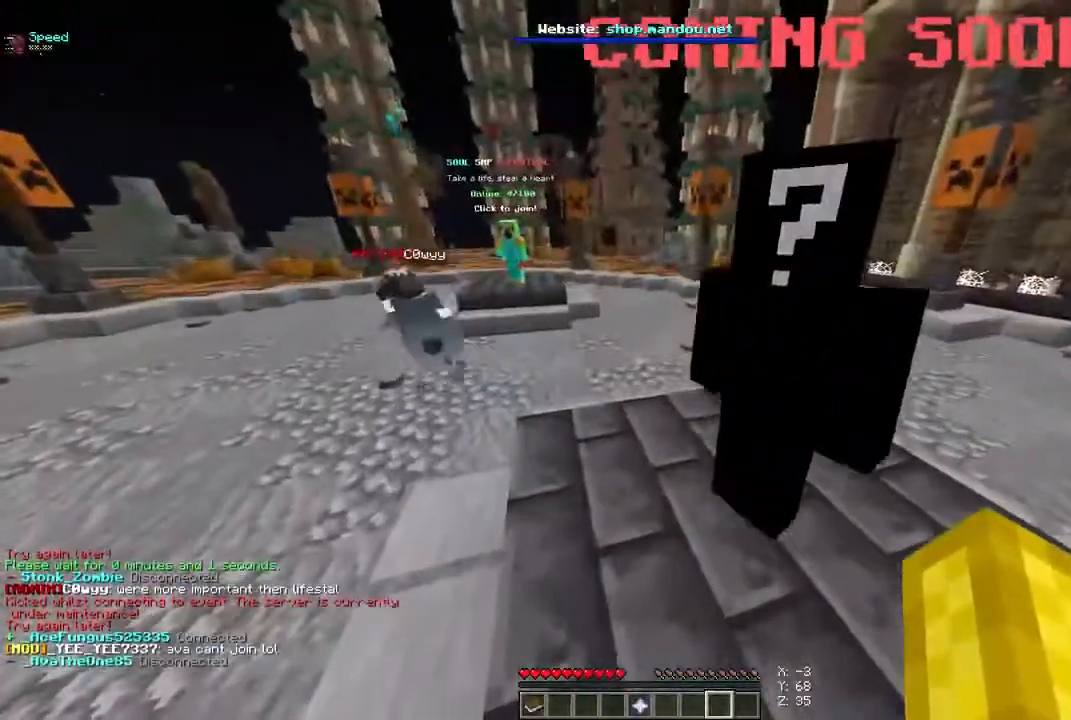
{"keys": [], "mouse": [], "events": []}